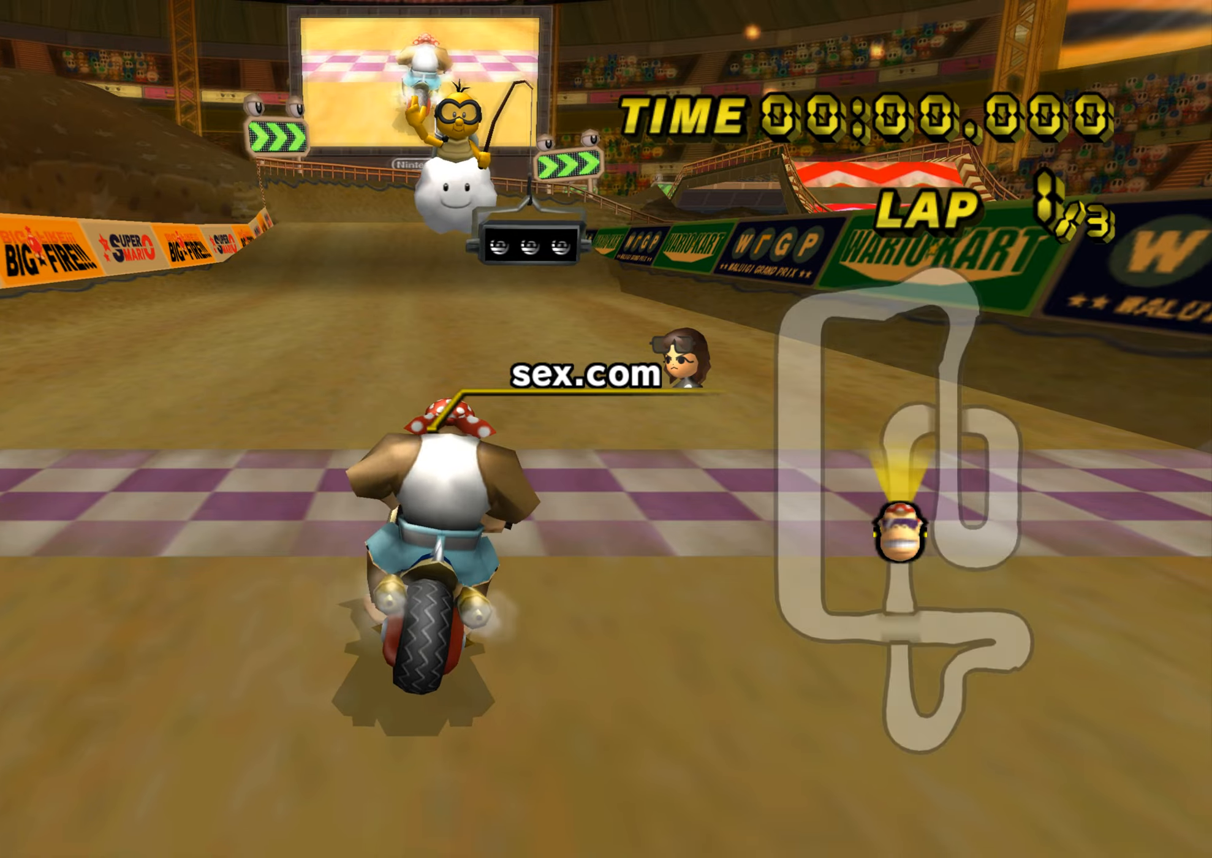
Gameplay with a controller (Nintendo layout); each line is a JSON object with the inputs held at the frame after it. "events" lists button and stick changes between this image and that frame as [ms after this image, input, new state], when the widget could be followed in between. Not read: B L3 R3 X Y Z.
{"buttons": [], "left_stick": "center", "events": [[16, "left_stick", "up"], [200, "left_stick", "center"]]}
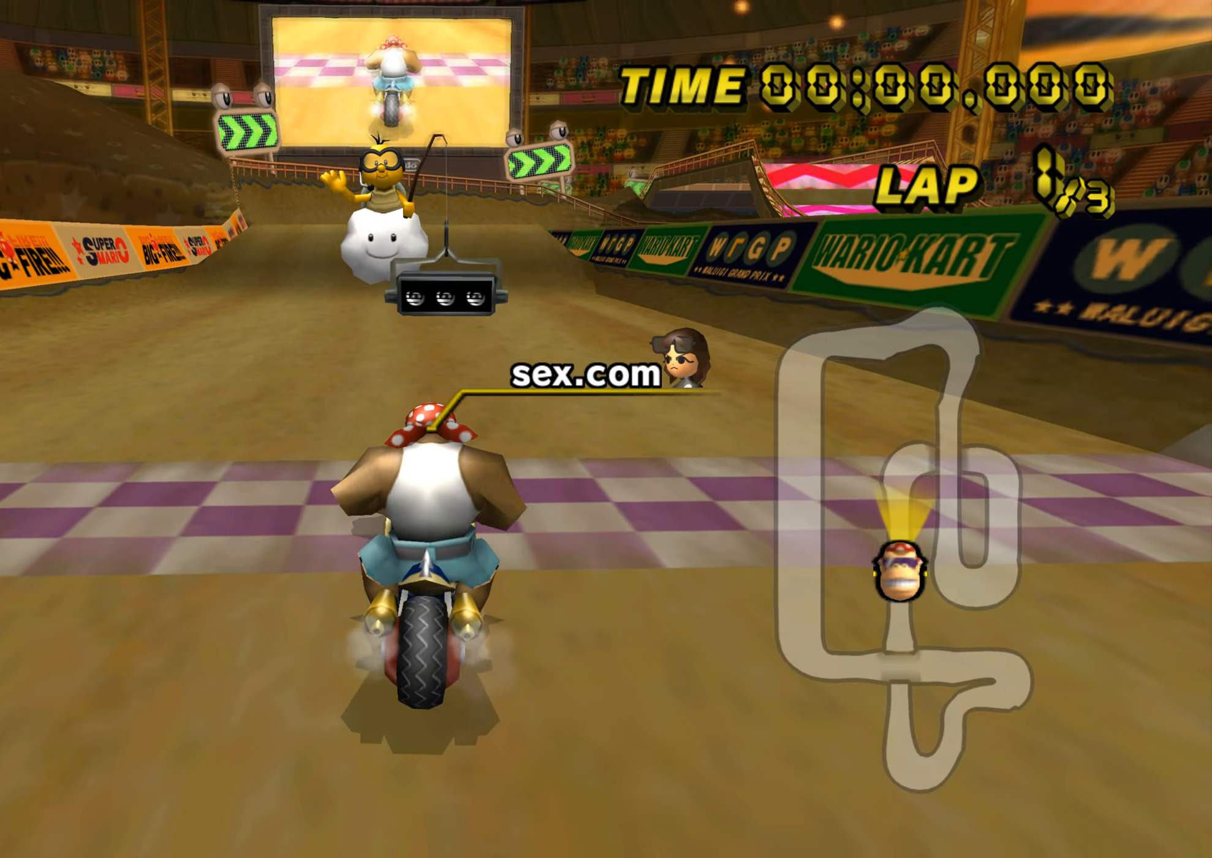
{"buttons": [], "left_stick": "center", "events": []}
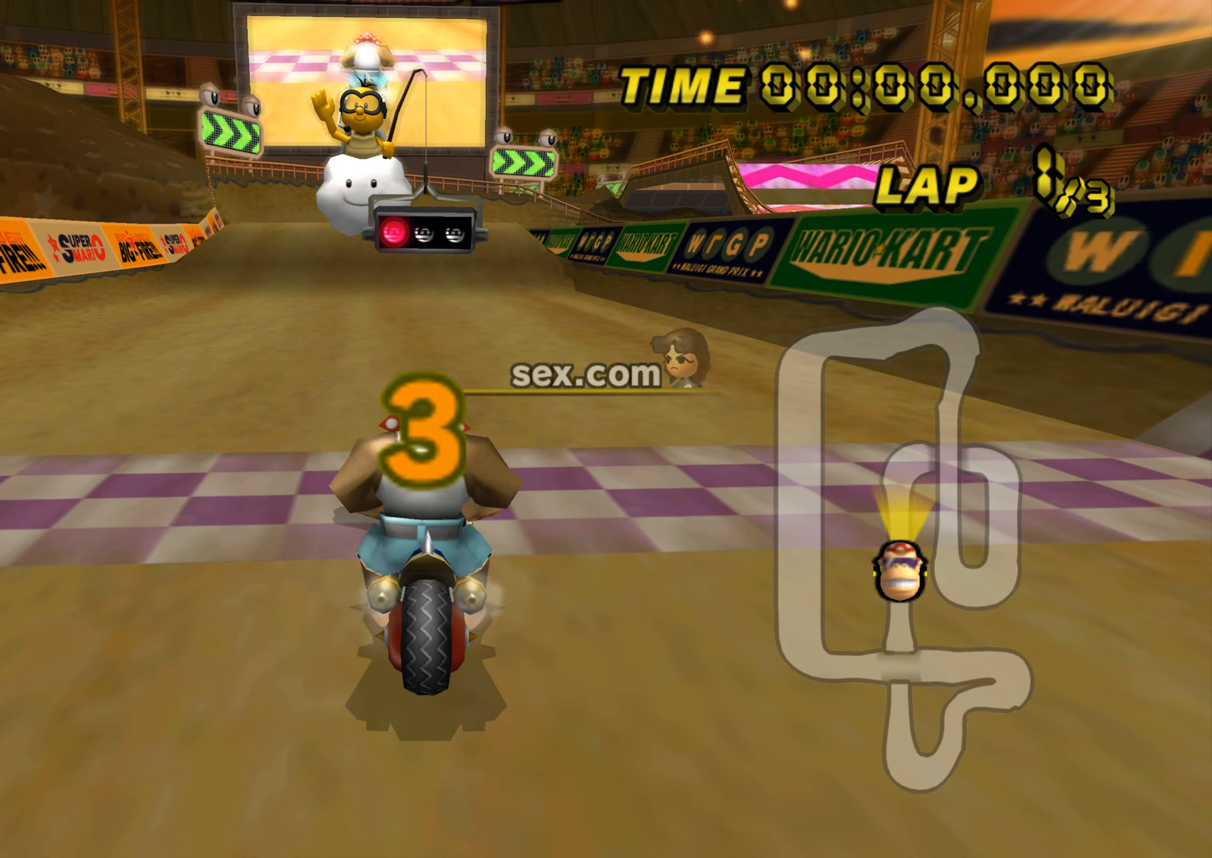
{"buttons": [], "left_stick": "center", "events": []}
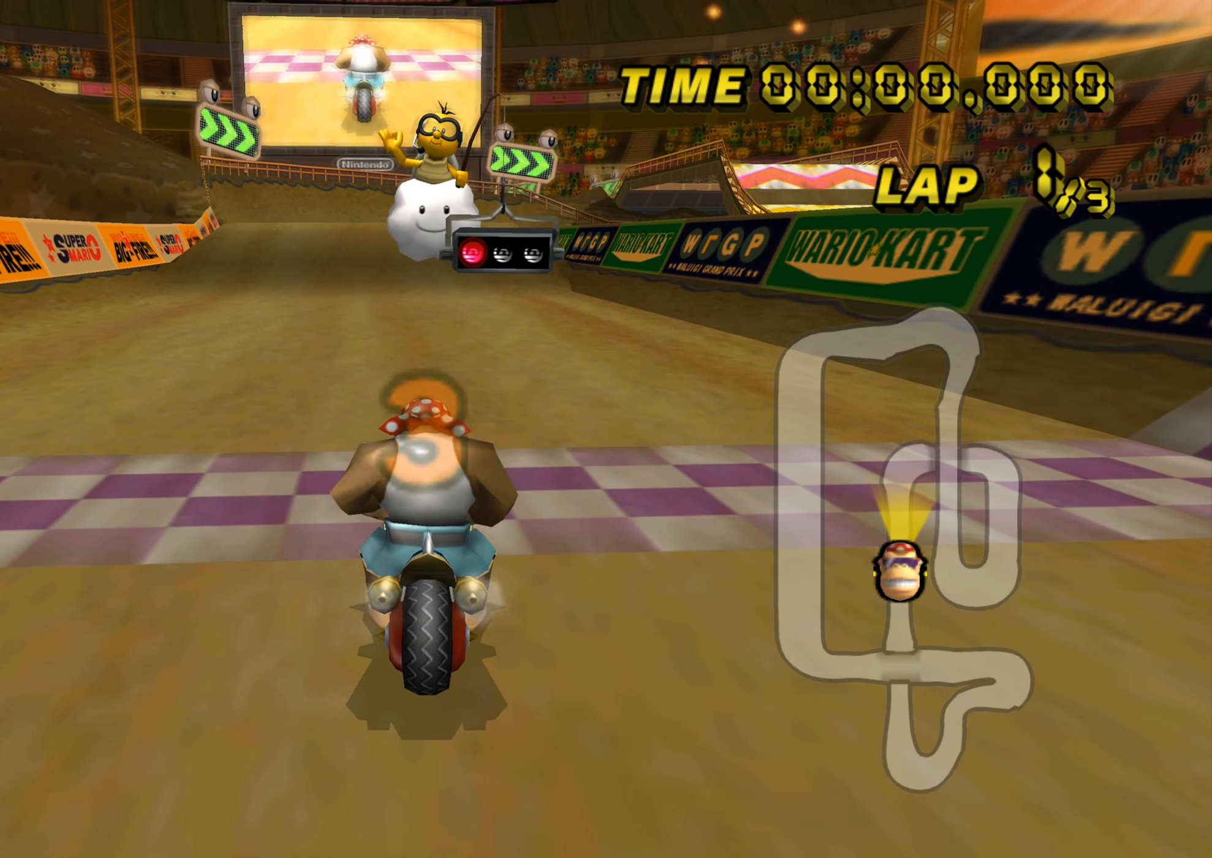
{"buttons": ["A"], "left_stick": "center", "events": [[501, "A", "down"]]}
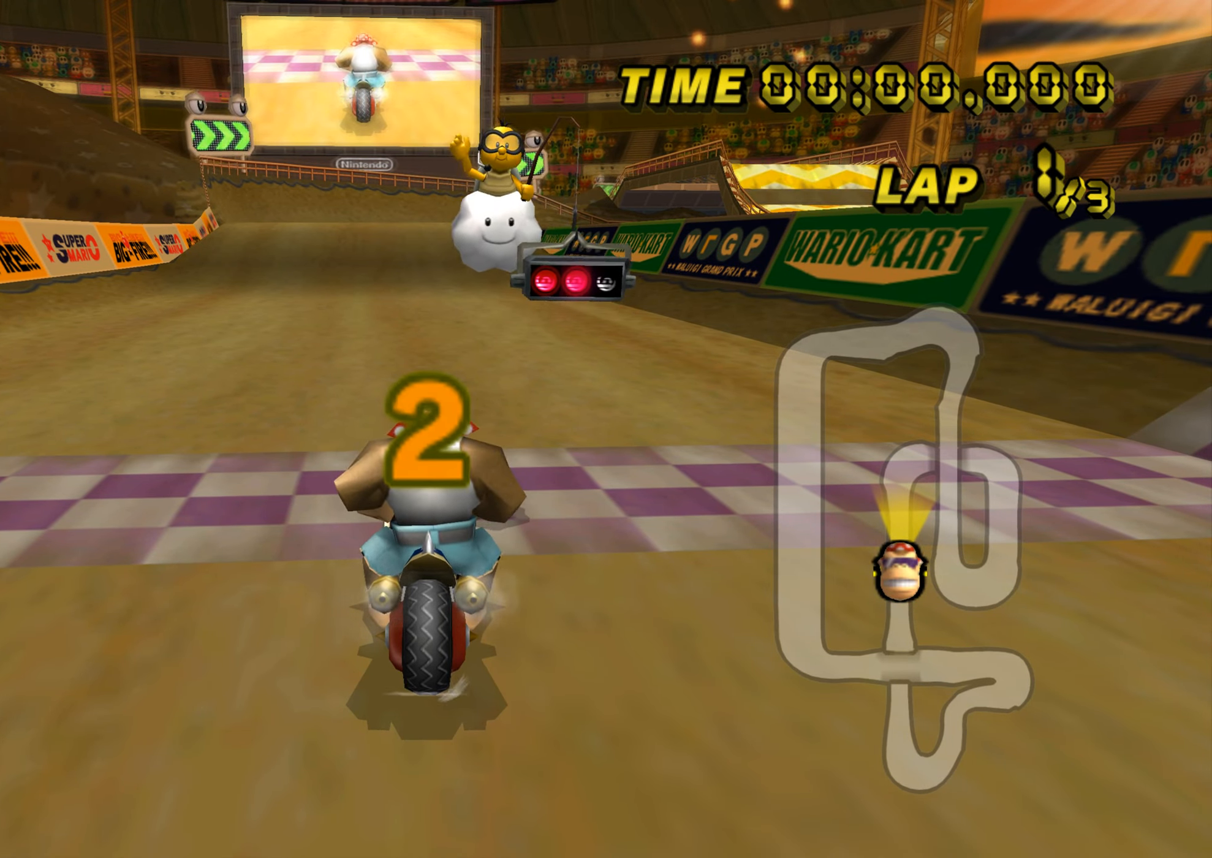
{"buttons": ["A"], "left_stick": "center", "events": []}
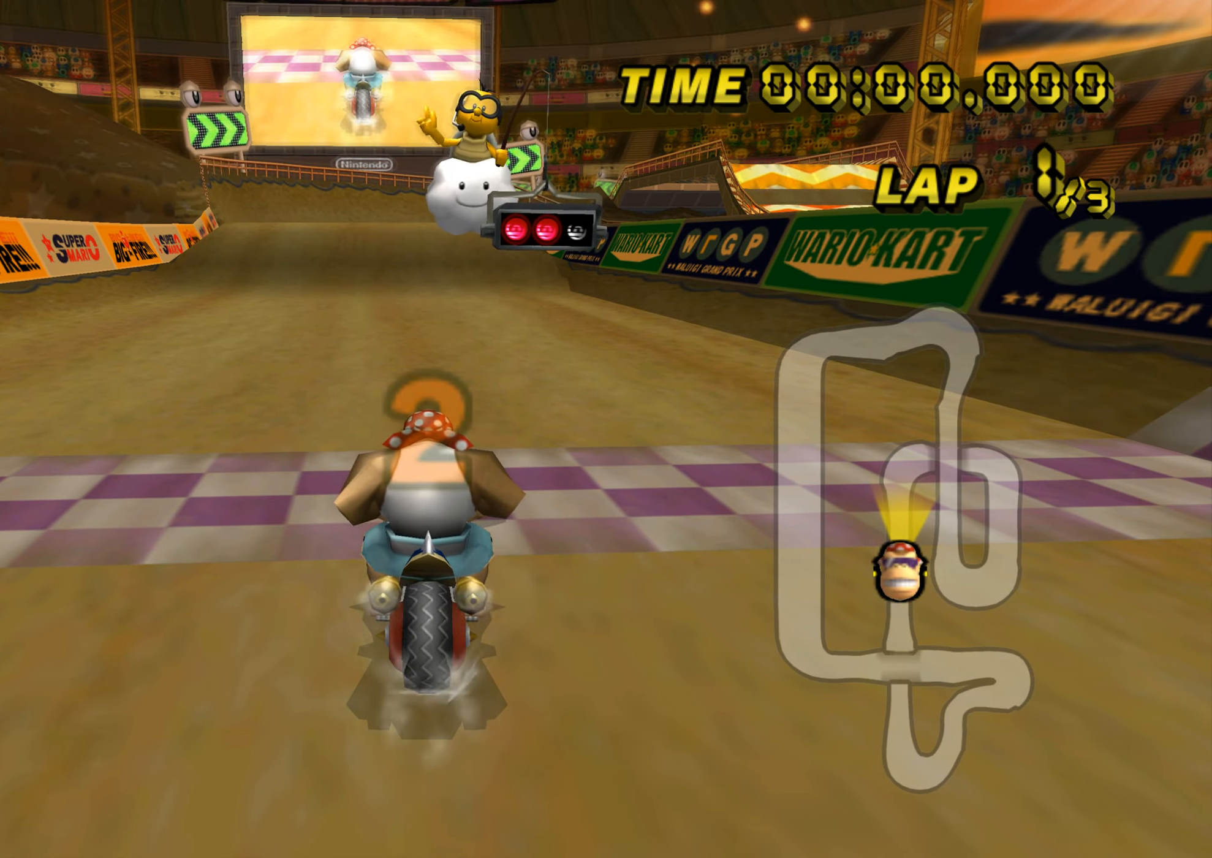
{"buttons": ["A"], "left_stick": "center", "events": []}
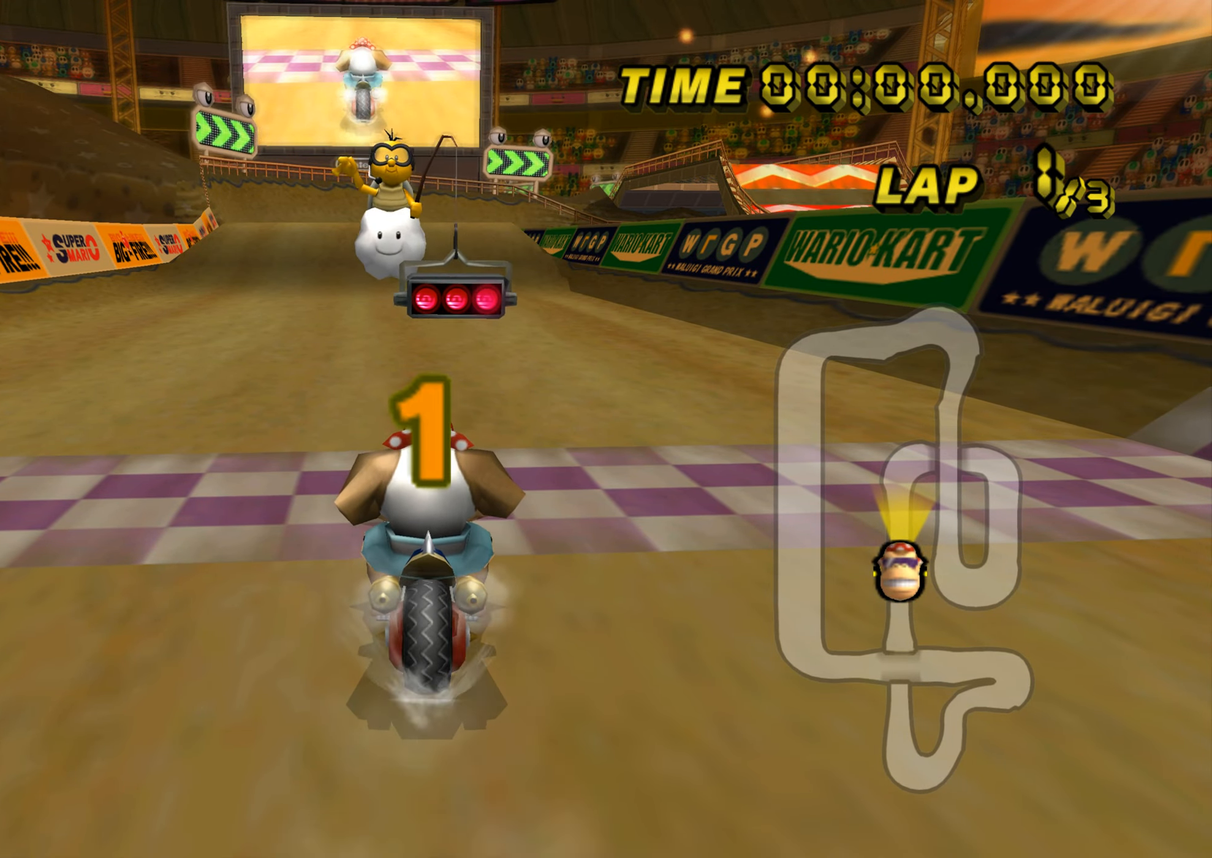
{"buttons": ["A"], "left_stick": "center", "events": []}
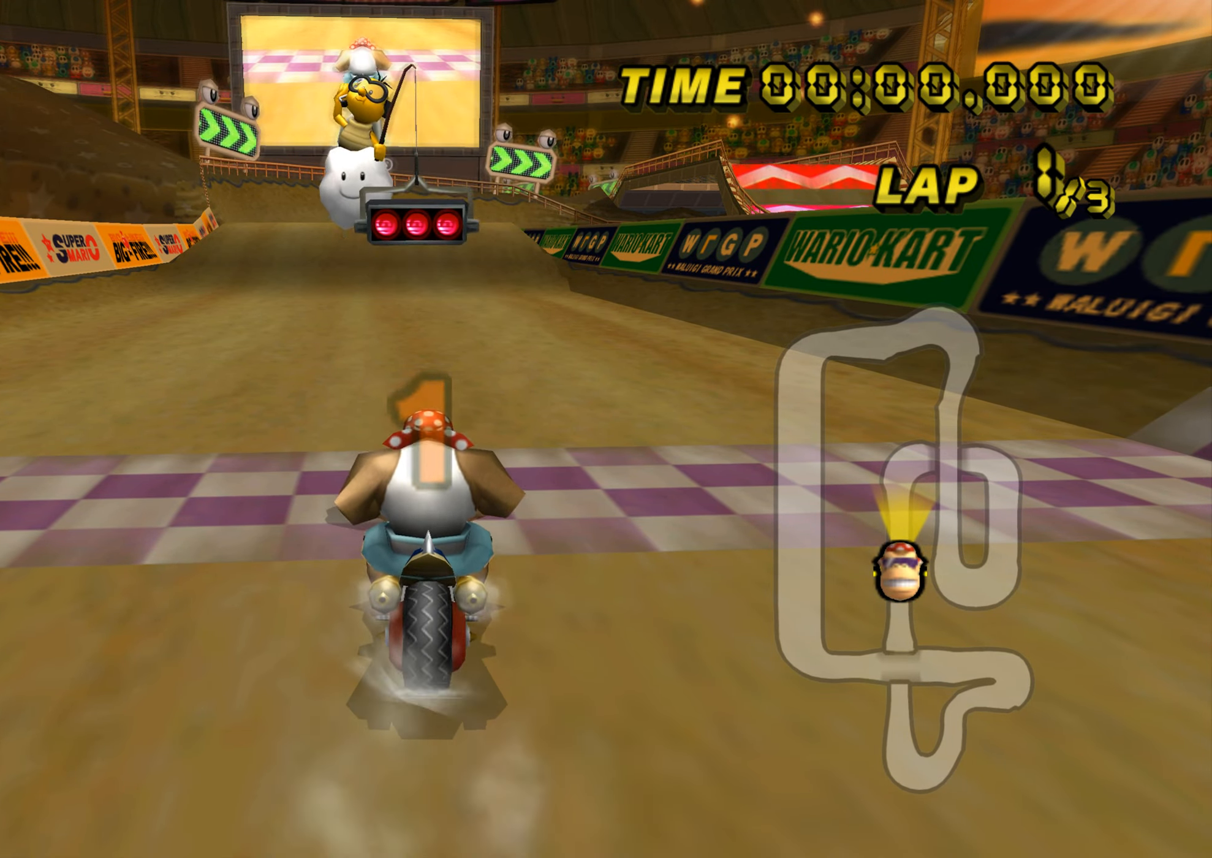
{"buttons": ["A"], "left_stick": "center", "events": []}
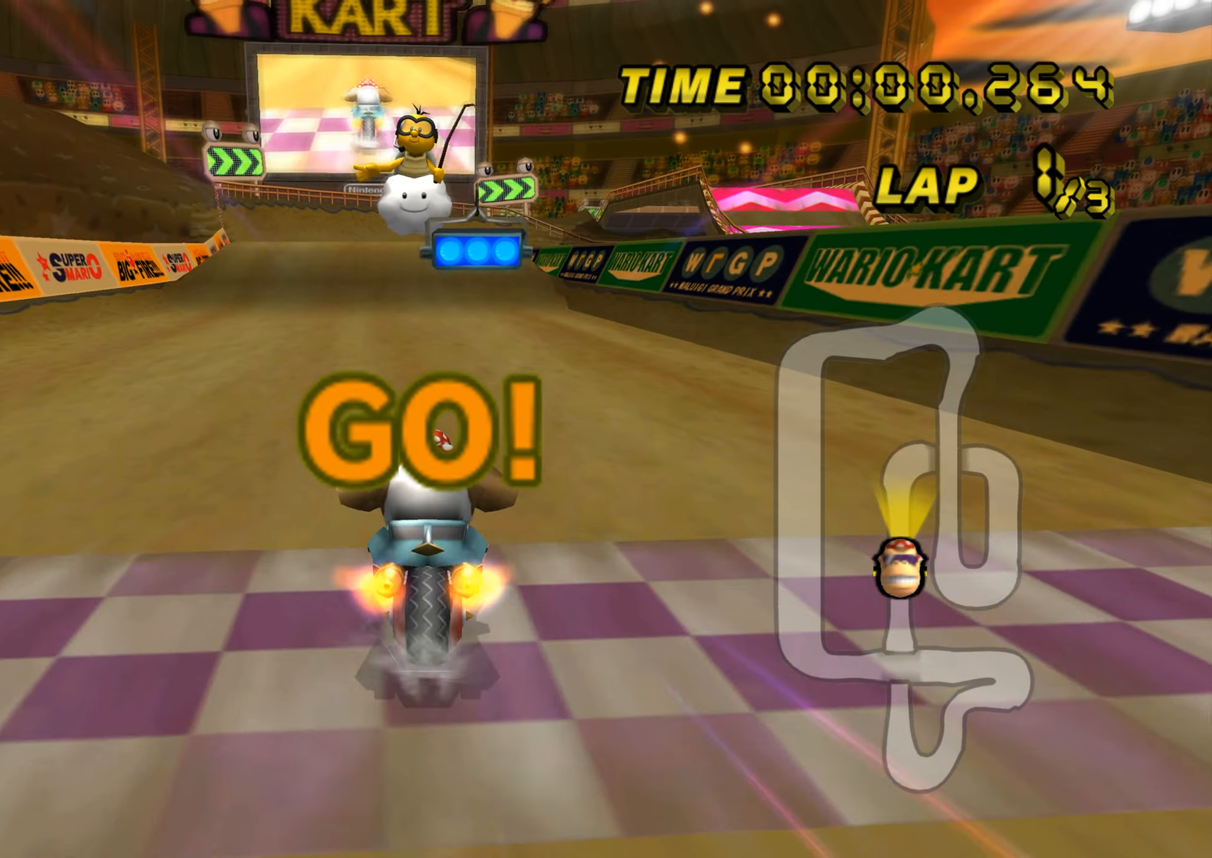
{"buttons": ["A"], "left_stick": "center", "events": [[33, "DPAD_UP", "down"], [50, "DPAD_UP", "up"], [83, "left_stick", "up-left"], [233, "left_stick", "center"]]}
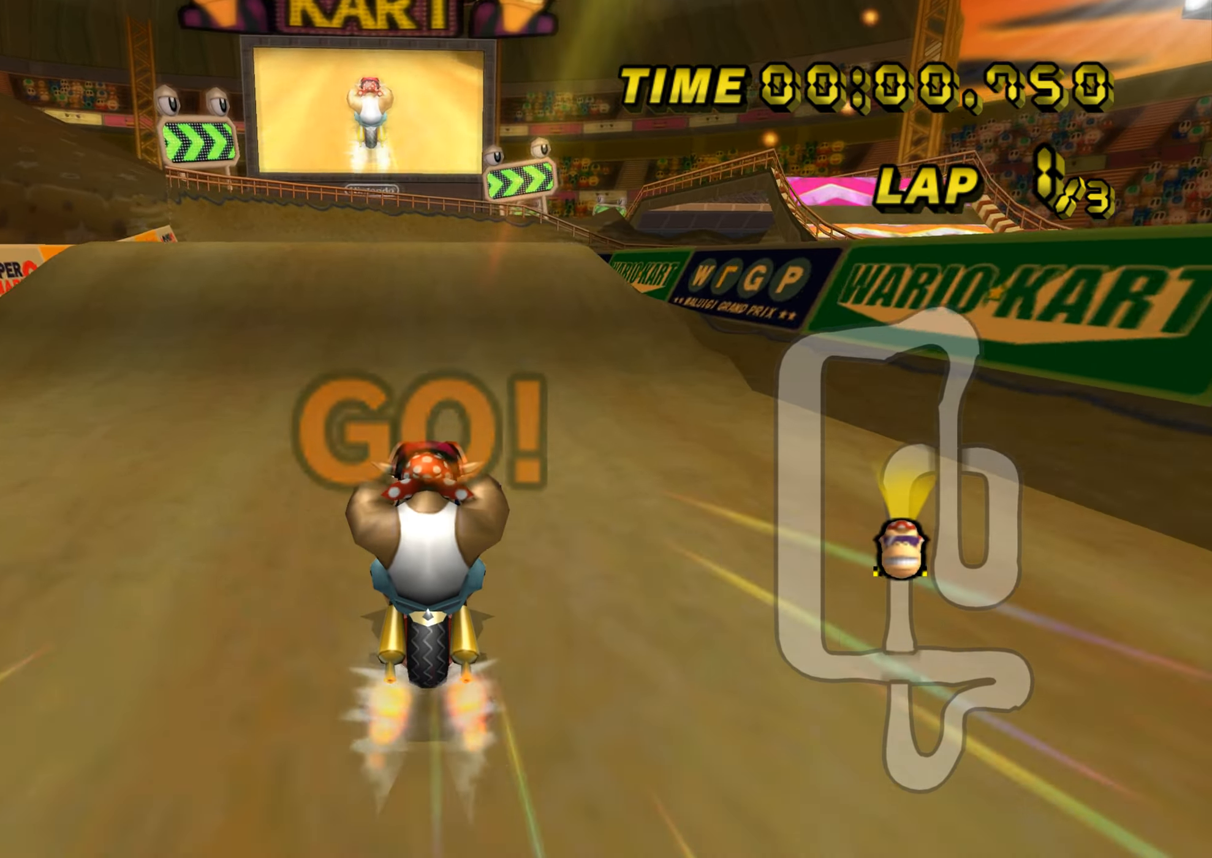
{"buttons": ["A"], "left_stick": "right", "events": [[500, "left_stick", "right"]]}
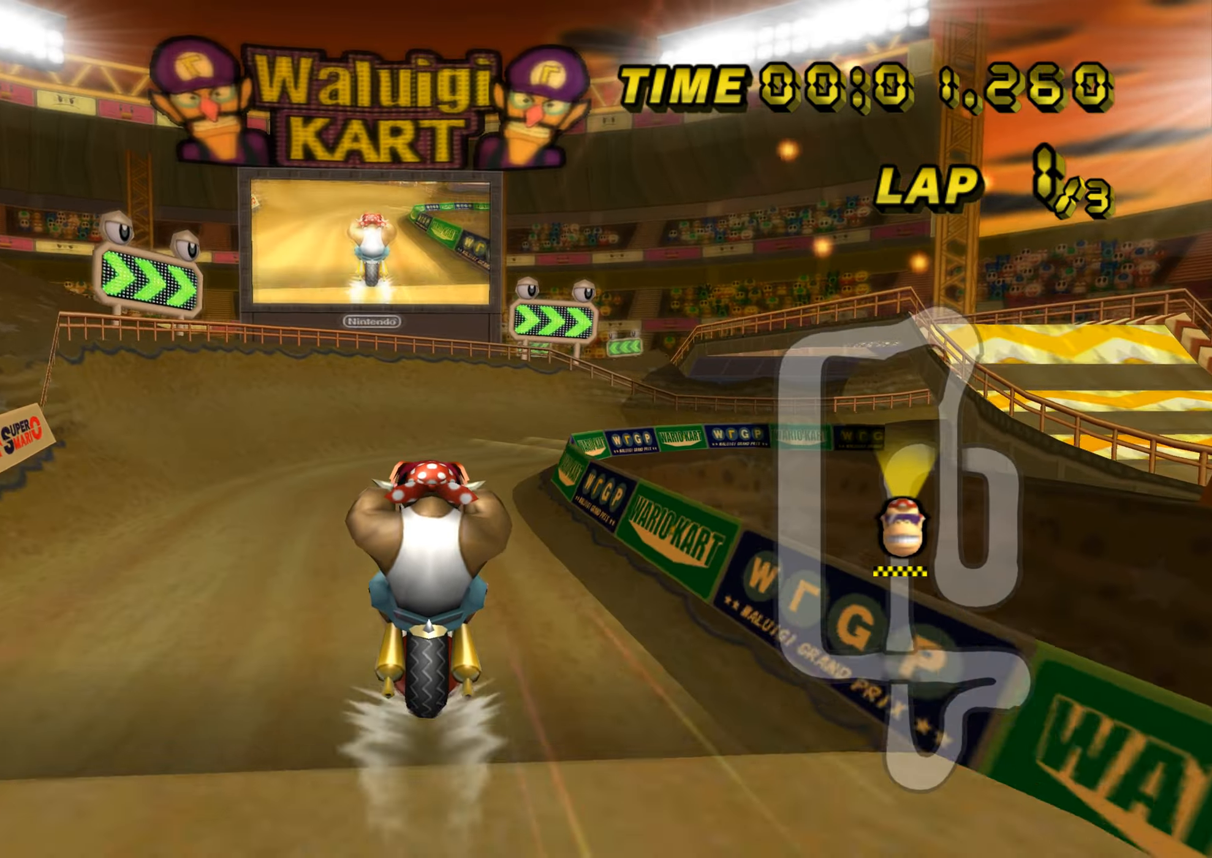
{"buttons": ["A", "R1"], "left_stick": "down-right", "events": [[17, "R1", "down"], [434, "left_stick", "down-right"]]}
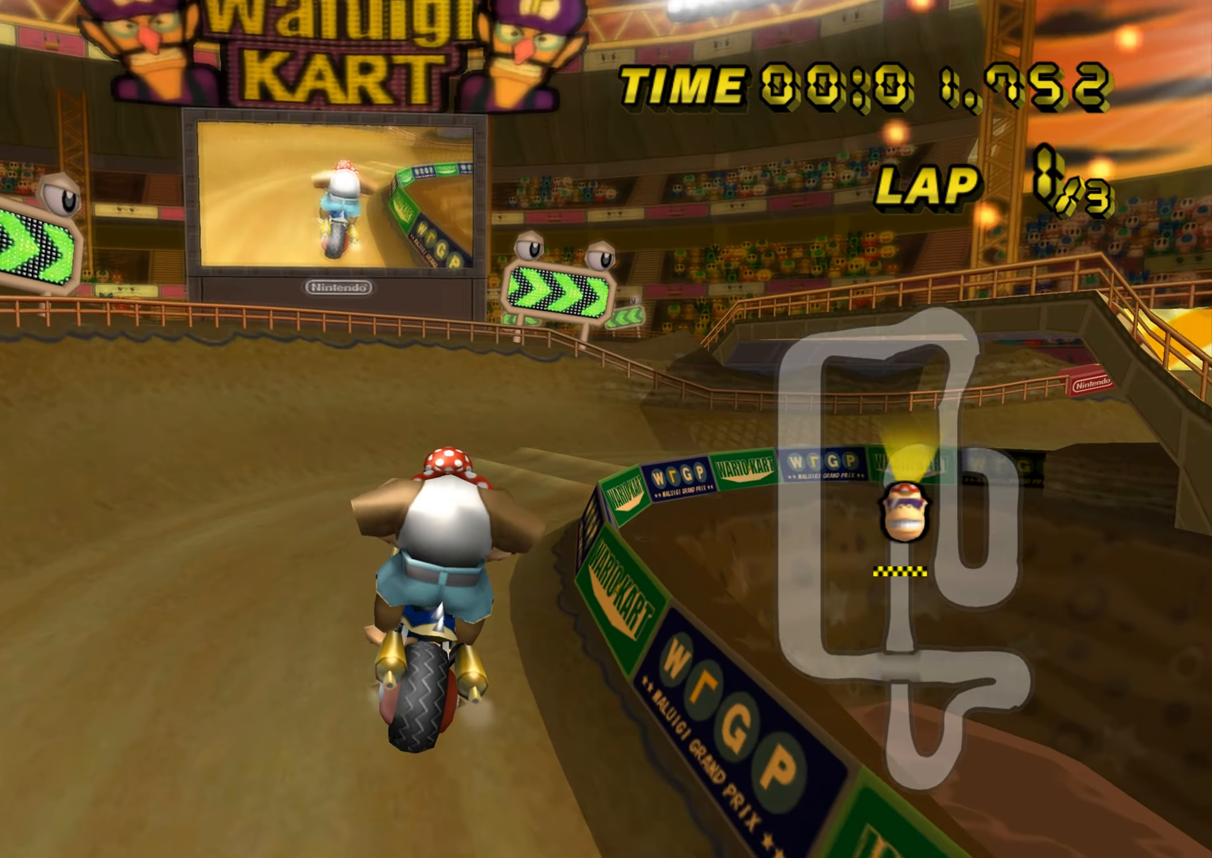
{"buttons": ["A", "R1"], "left_stick": "right", "events": [[333, "left_stick", "right"]]}
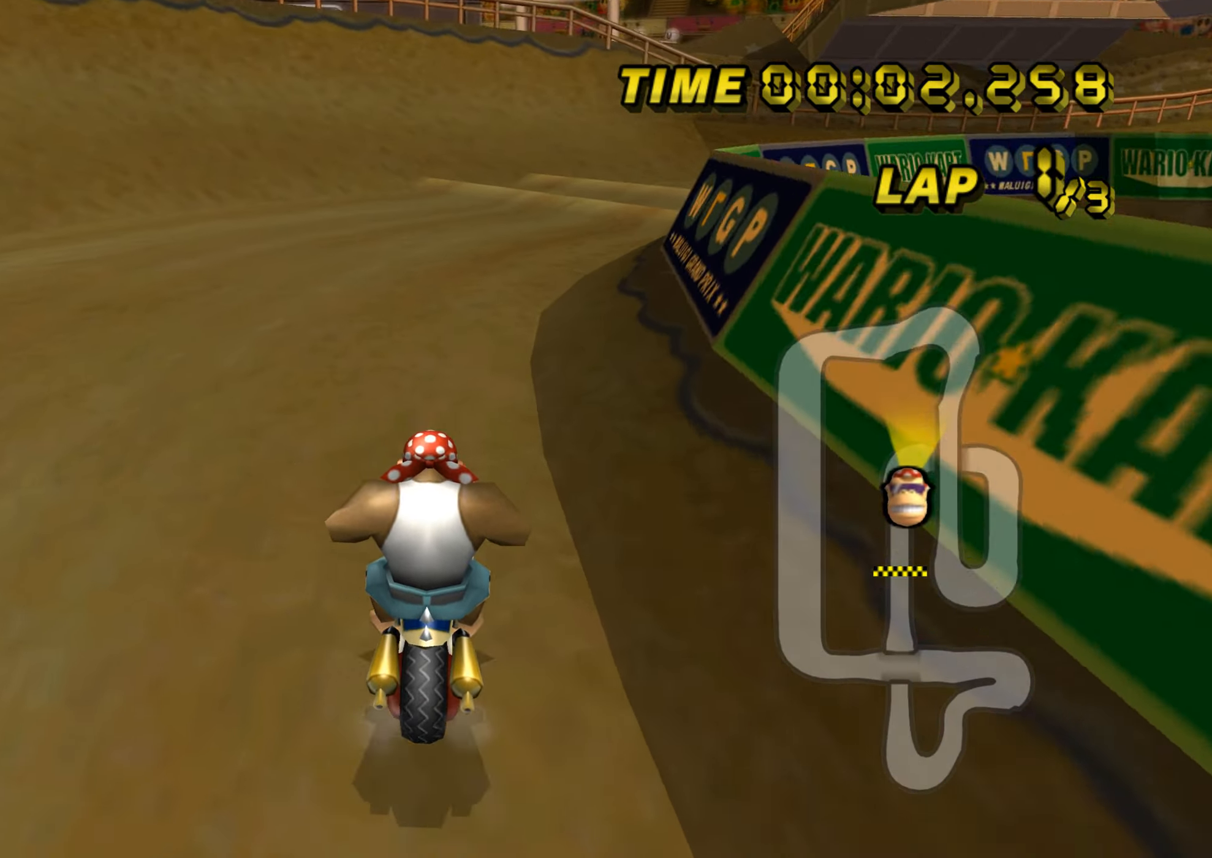
{"buttons": ["A", "R1"], "left_stick": "right", "events": []}
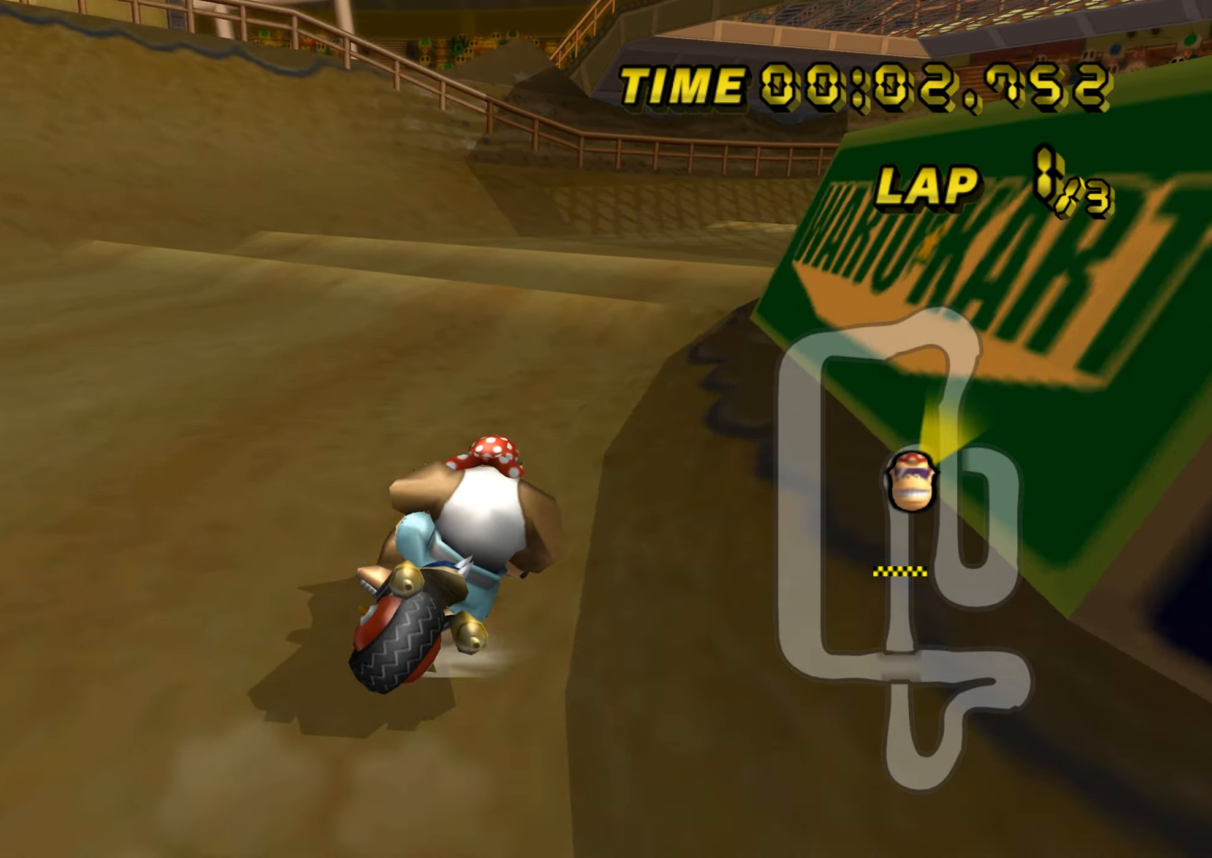
{"buttons": ["A", "R1"], "left_stick": "right", "events": []}
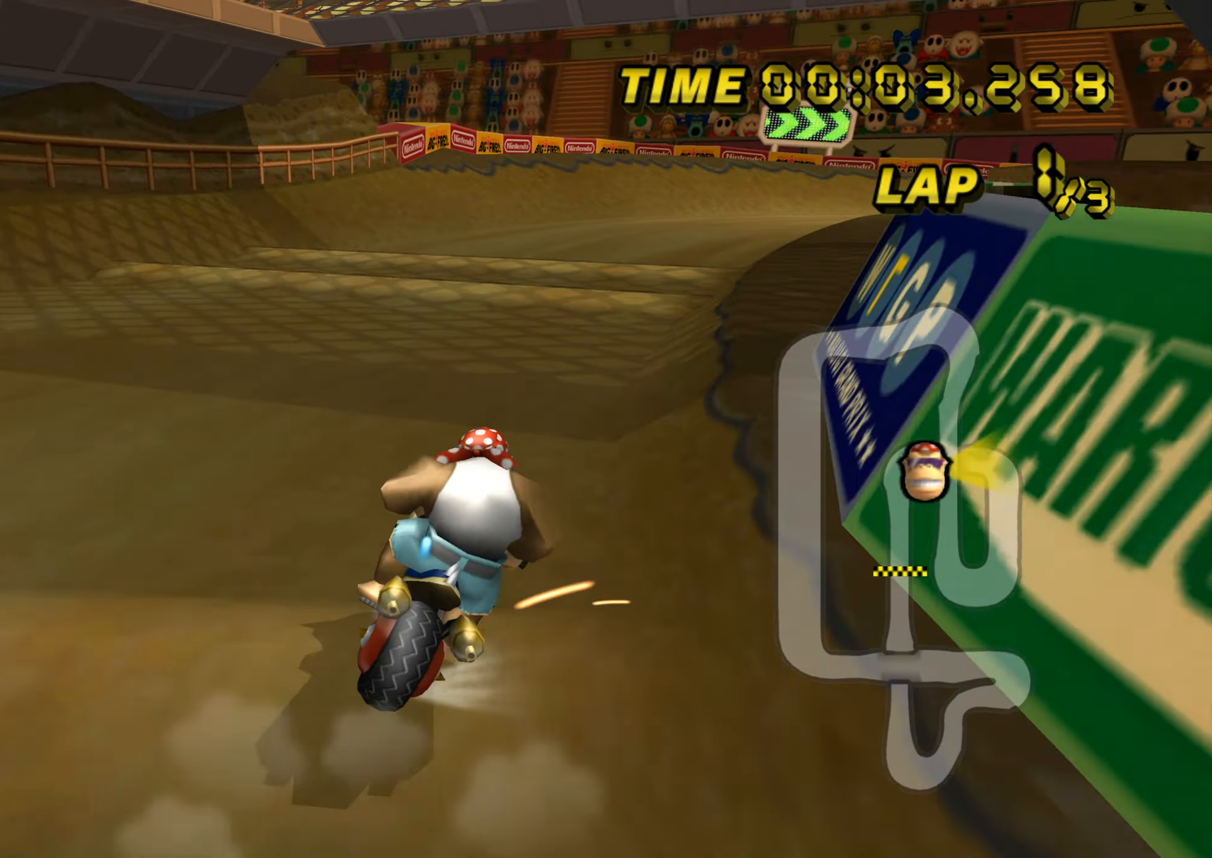
{"buttons": ["A"], "left_stick": "right", "events": [[250, "R1", "up"], [267, "left_stick", "center"], [434, "DPAD_UP", "down"], [450, "DPAD_UP", "up"], [467, "left_stick", "right"]]}
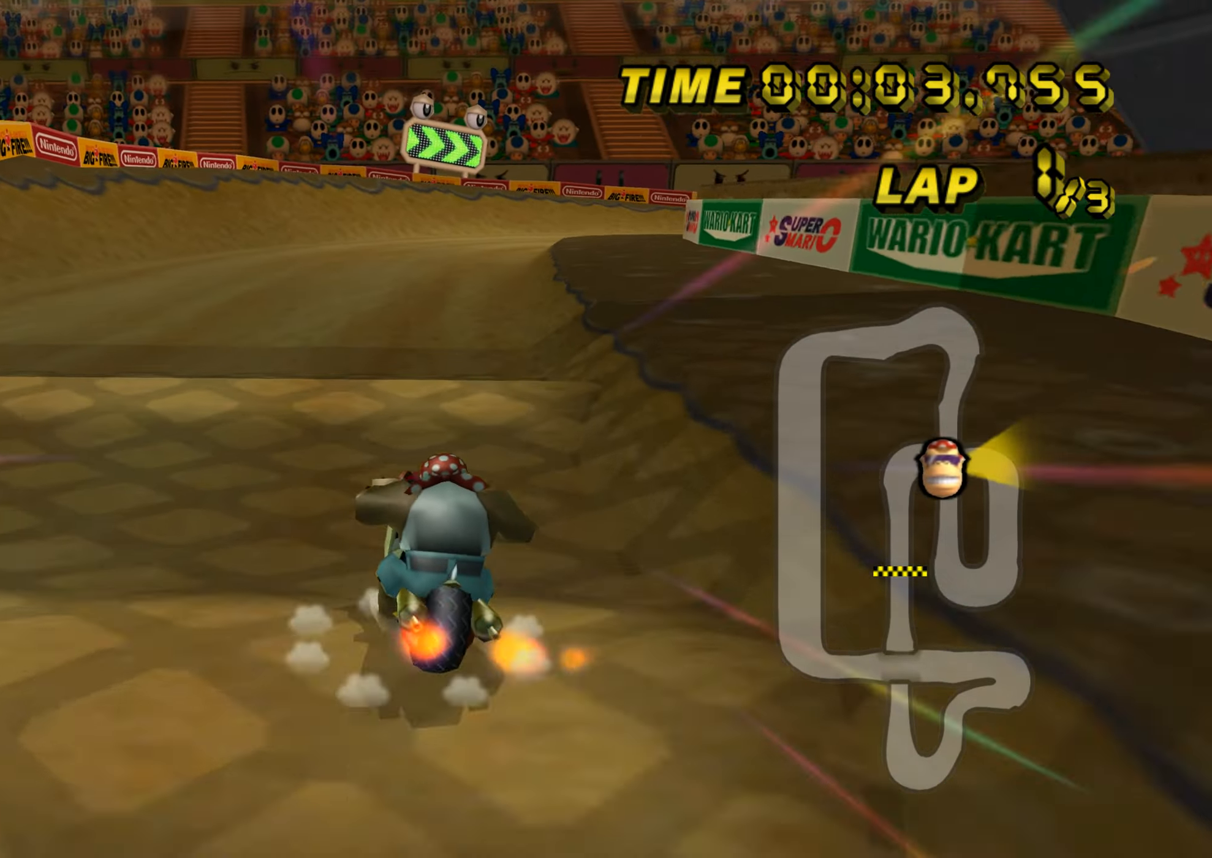
{"buttons": ["A"], "left_stick": "center", "events": [[66, "DPAD_UP", "down"], [83, "DPAD_UP", "up"], [433, "left_stick", "center"]]}
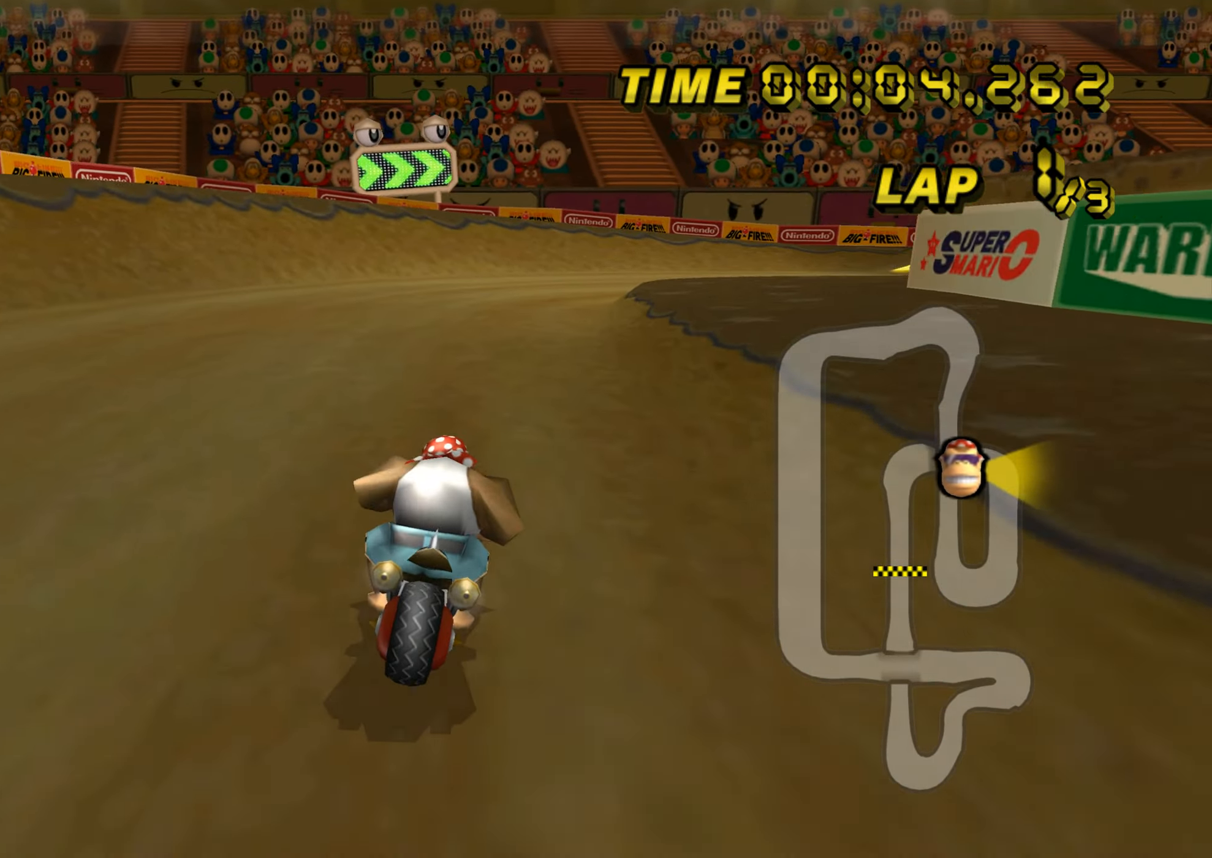
{"buttons": ["A", "R1"], "left_stick": "up-right", "events": [[100, "R1", "down"], [200, "left_stick", "right"], [484, "left_stick", "up-right"]]}
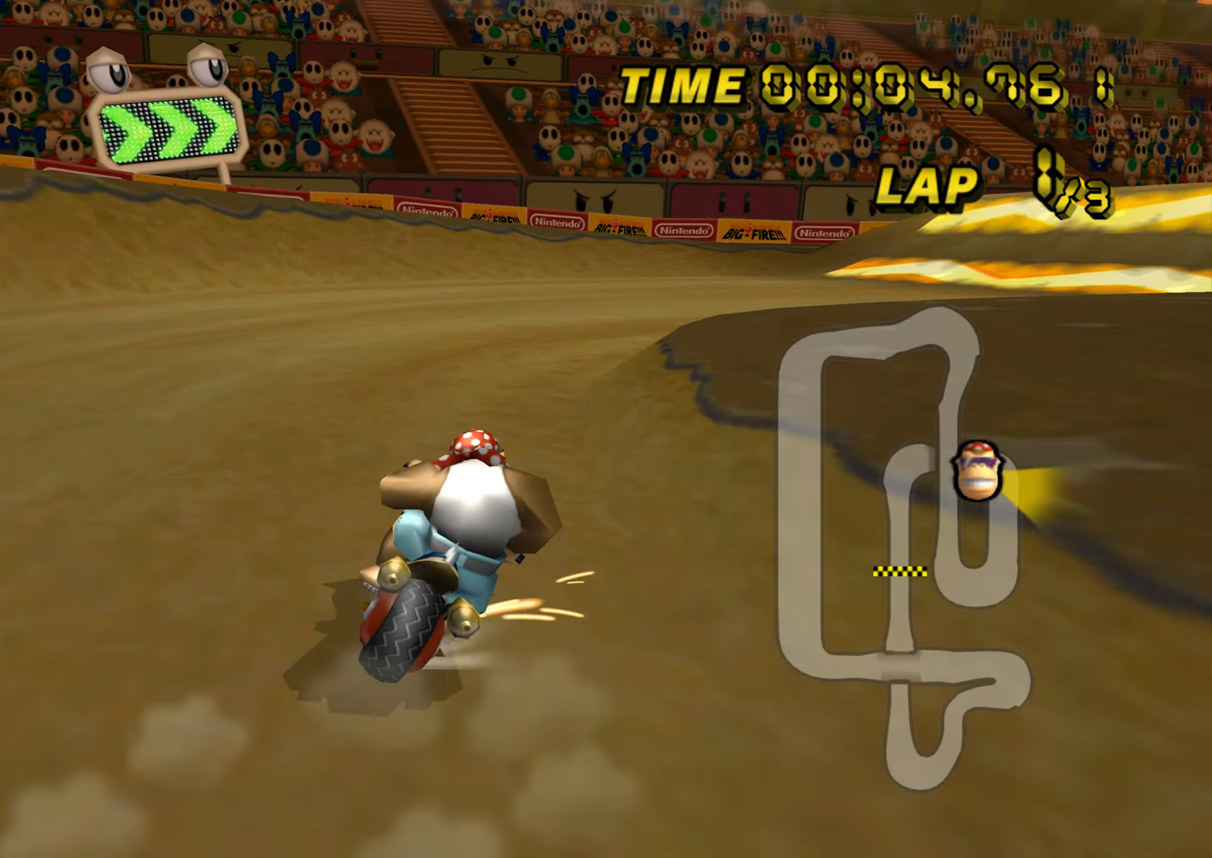
{"buttons": ["A", "R1"], "left_stick": "left", "events": [[333, "left_stick", "up-left"], [383, "left_stick", "left"]]}
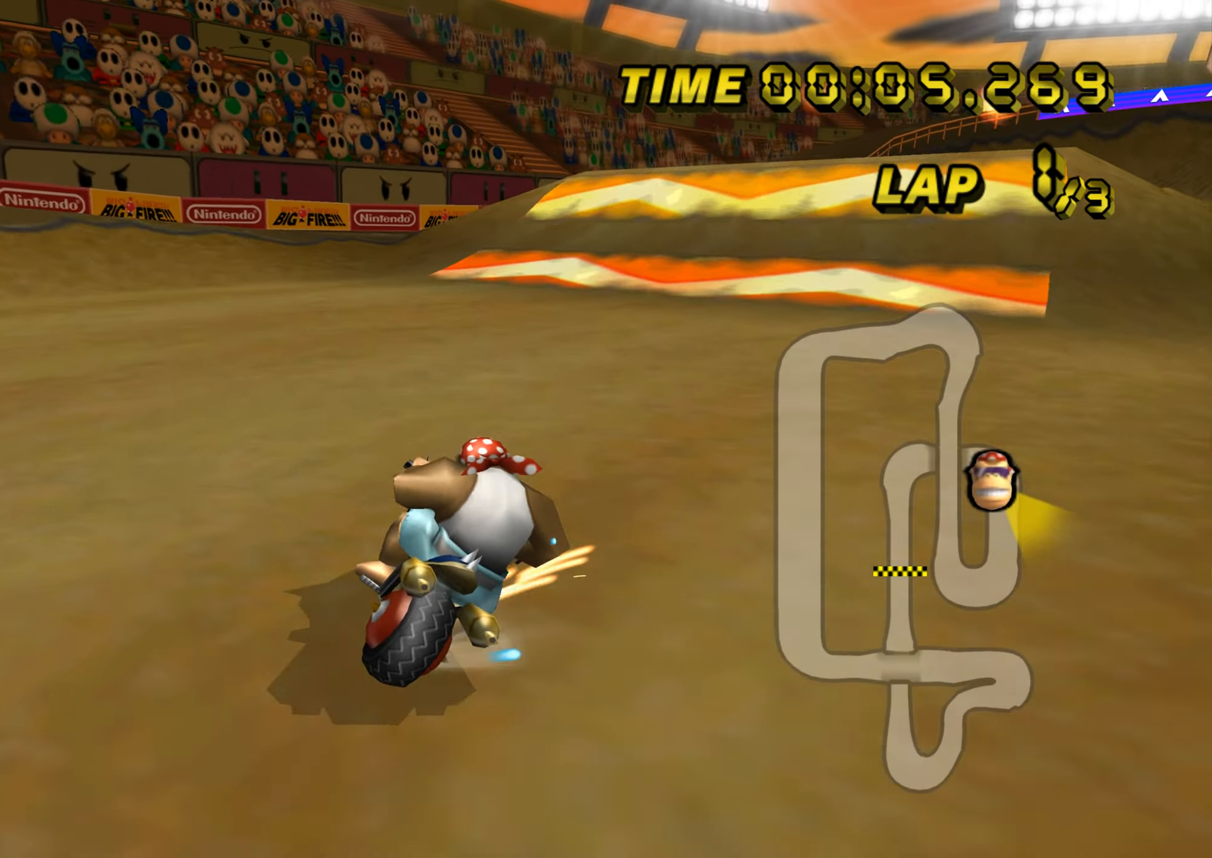
{"buttons": ["A", "R1"], "left_stick": "right", "events": [[400, "left_stick", "right"]]}
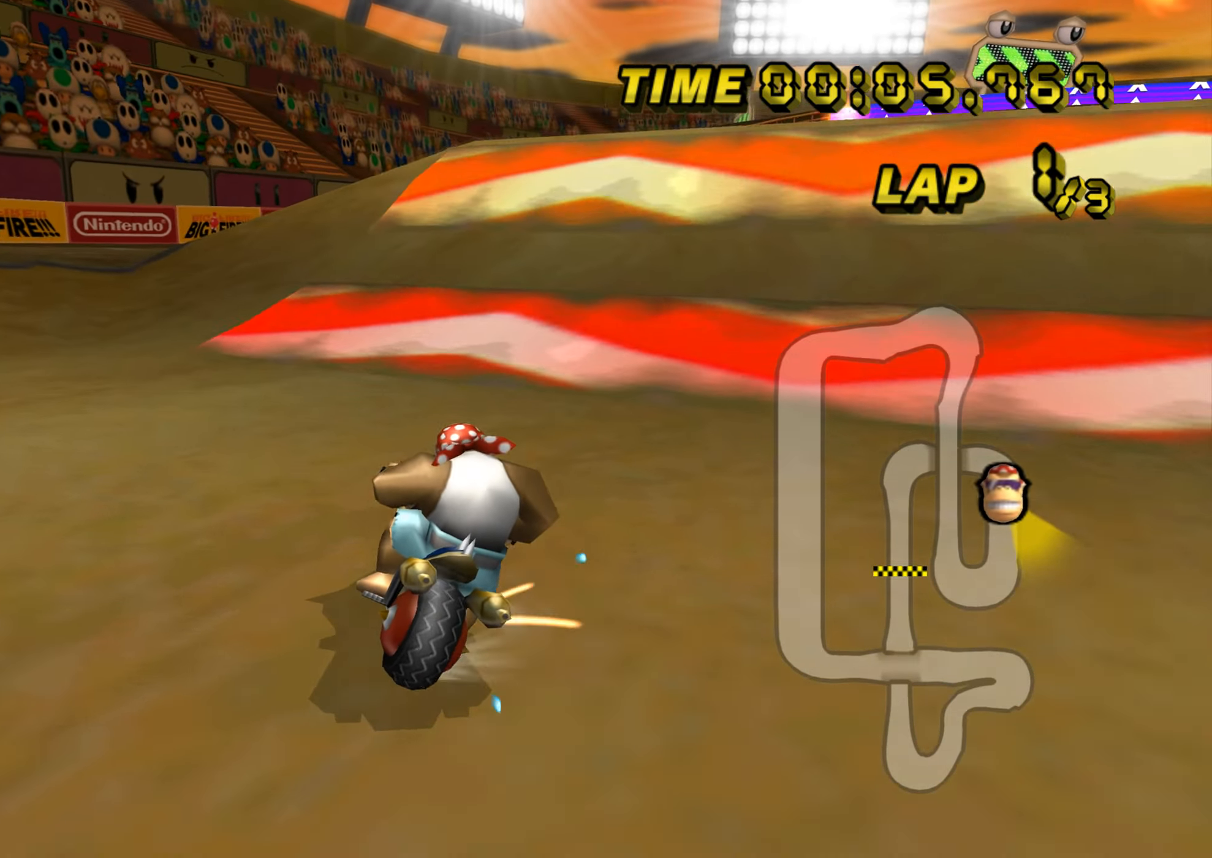
{"buttons": ["A", "R1"], "left_stick": "down-right", "events": [[484, "left_stick", "down-right"]]}
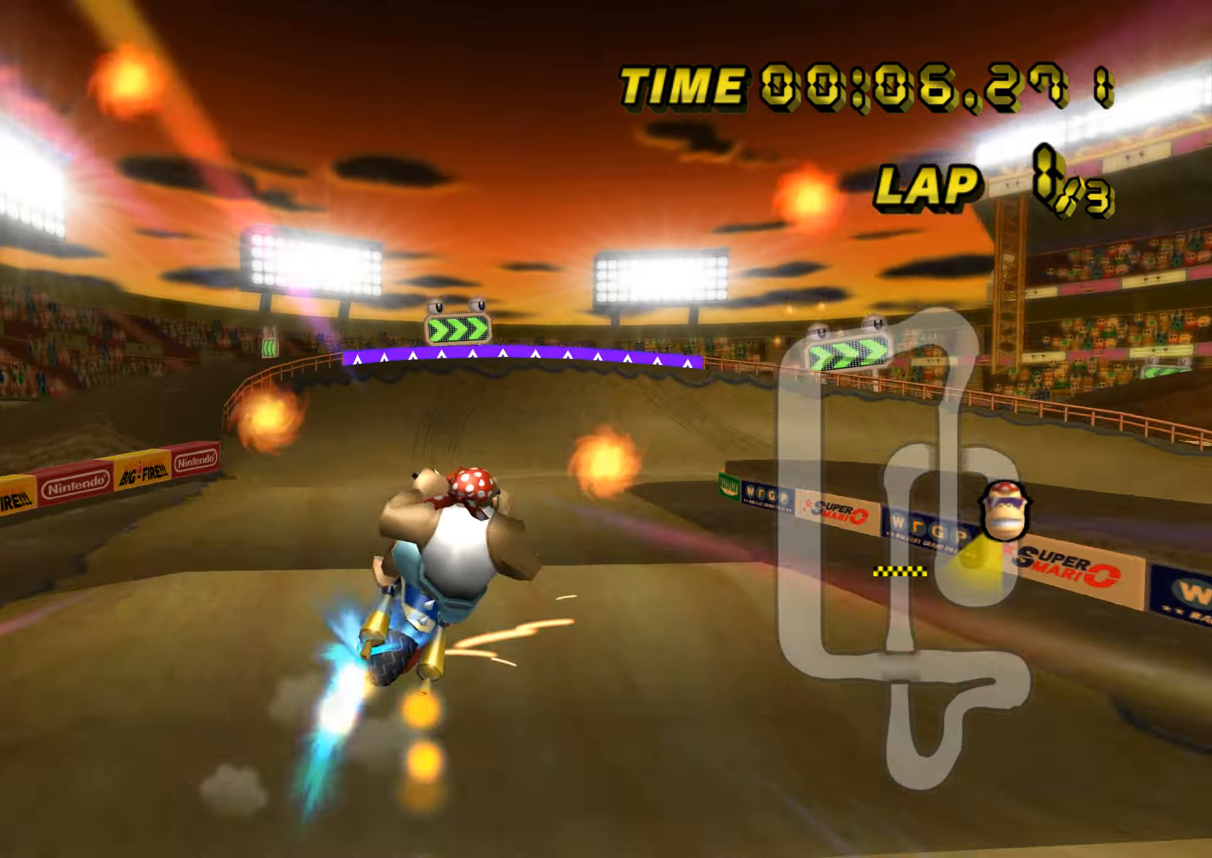
{"buttons": ["A", "R1"], "left_stick": "down", "events": [[484, "left_stick", "down"]]}
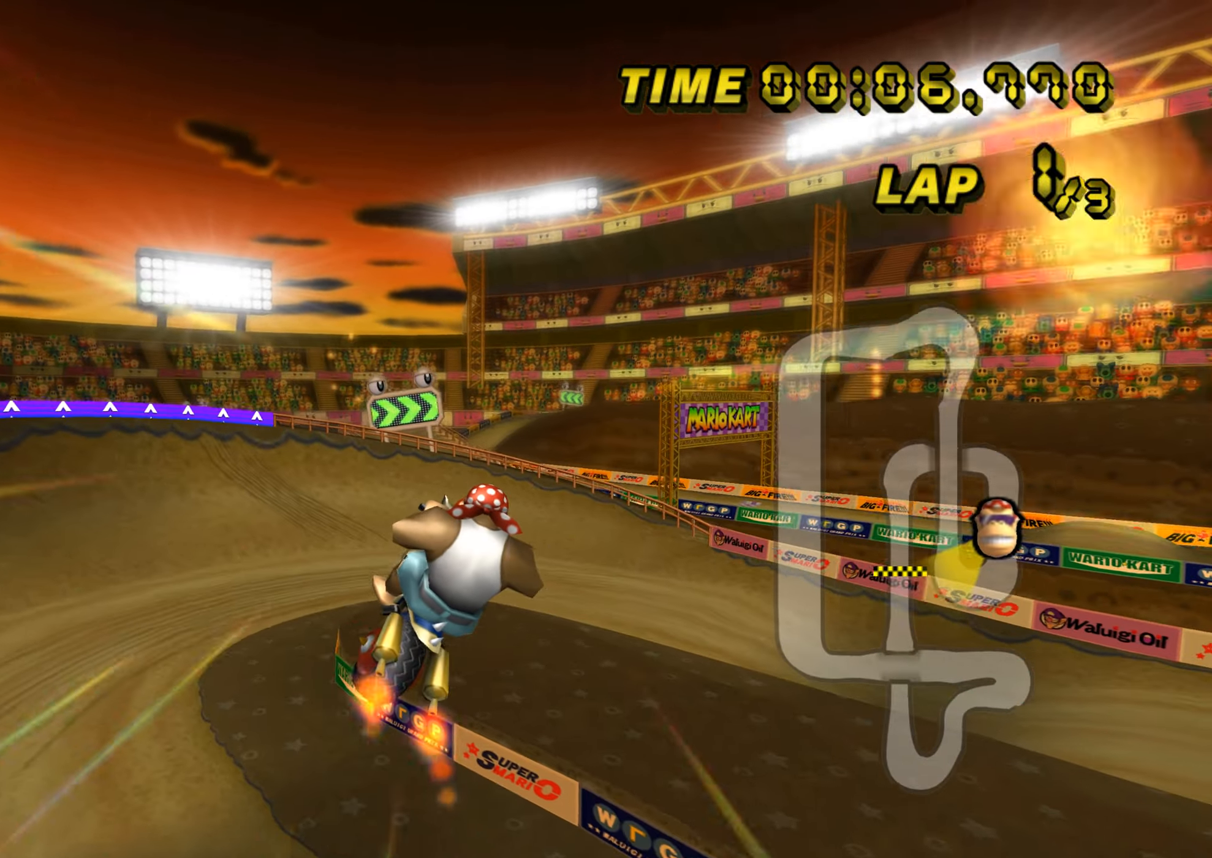
{"buttons": ["A"], "left_stick": "down", "events": [[400, "R1", "up"]]}
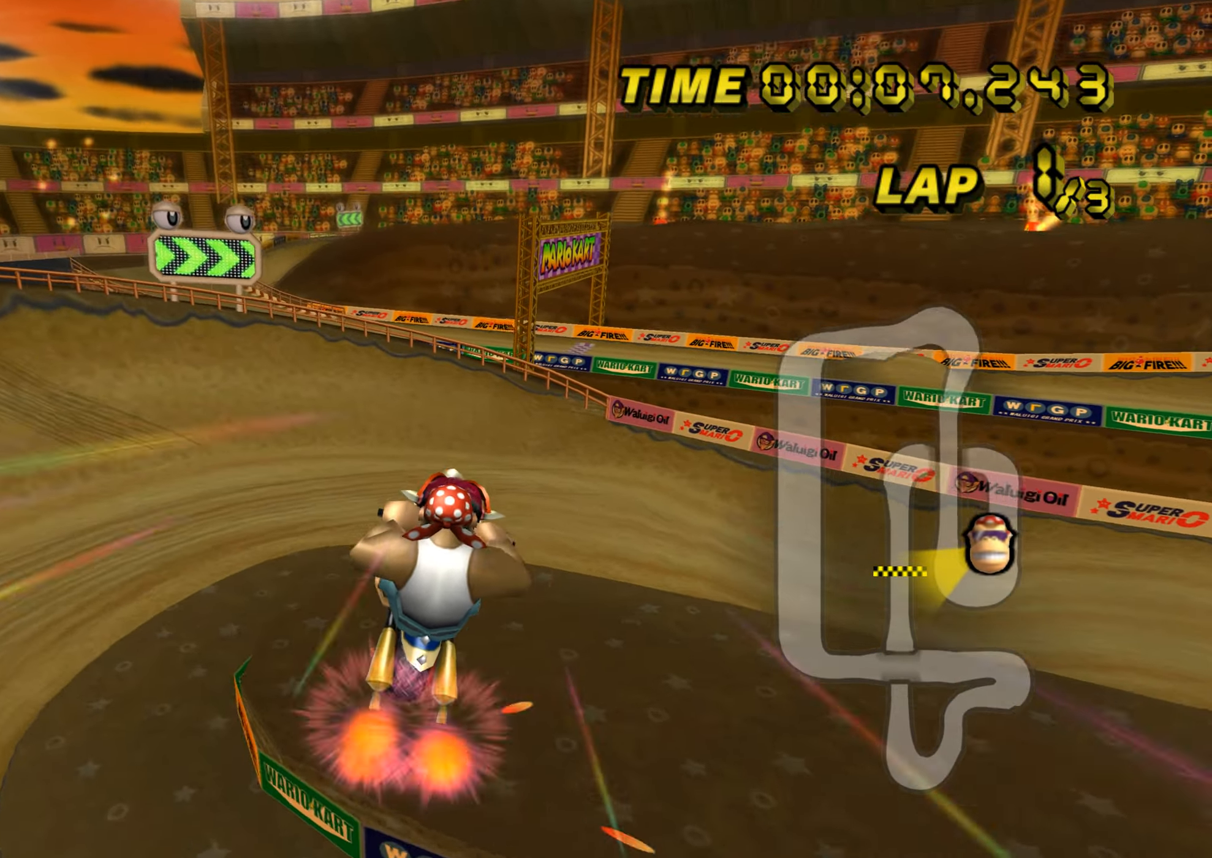
{"buttons": ["A"], "left_stick": "down-right", "events": [[400, "left_stick", "down-right"]]}
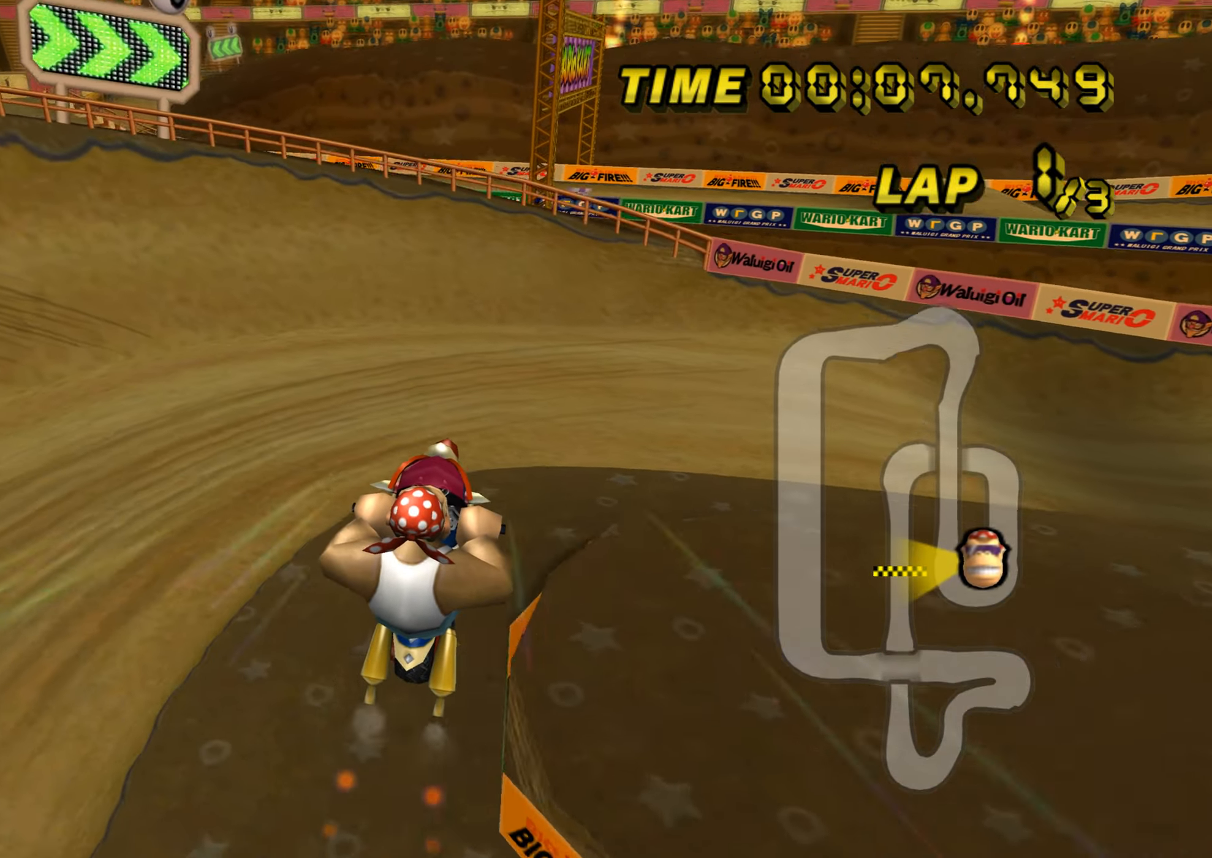
{"buttons": ["A", "R1"], "left_stick": "right", "events": [[33, "R1", "down"], [150, "left_stick", "right"]]}
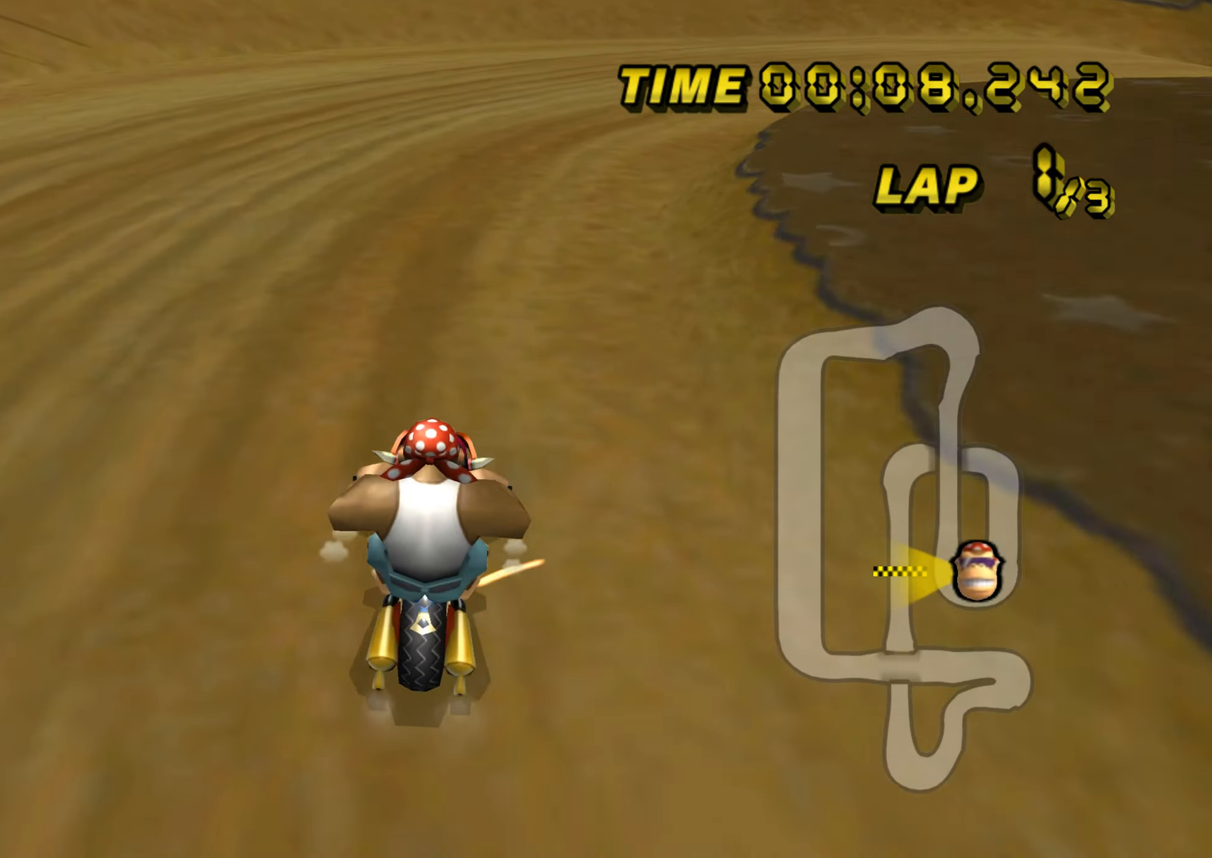
{"buttons": ["A", "R1"], "left_stick": "right", "events": []}
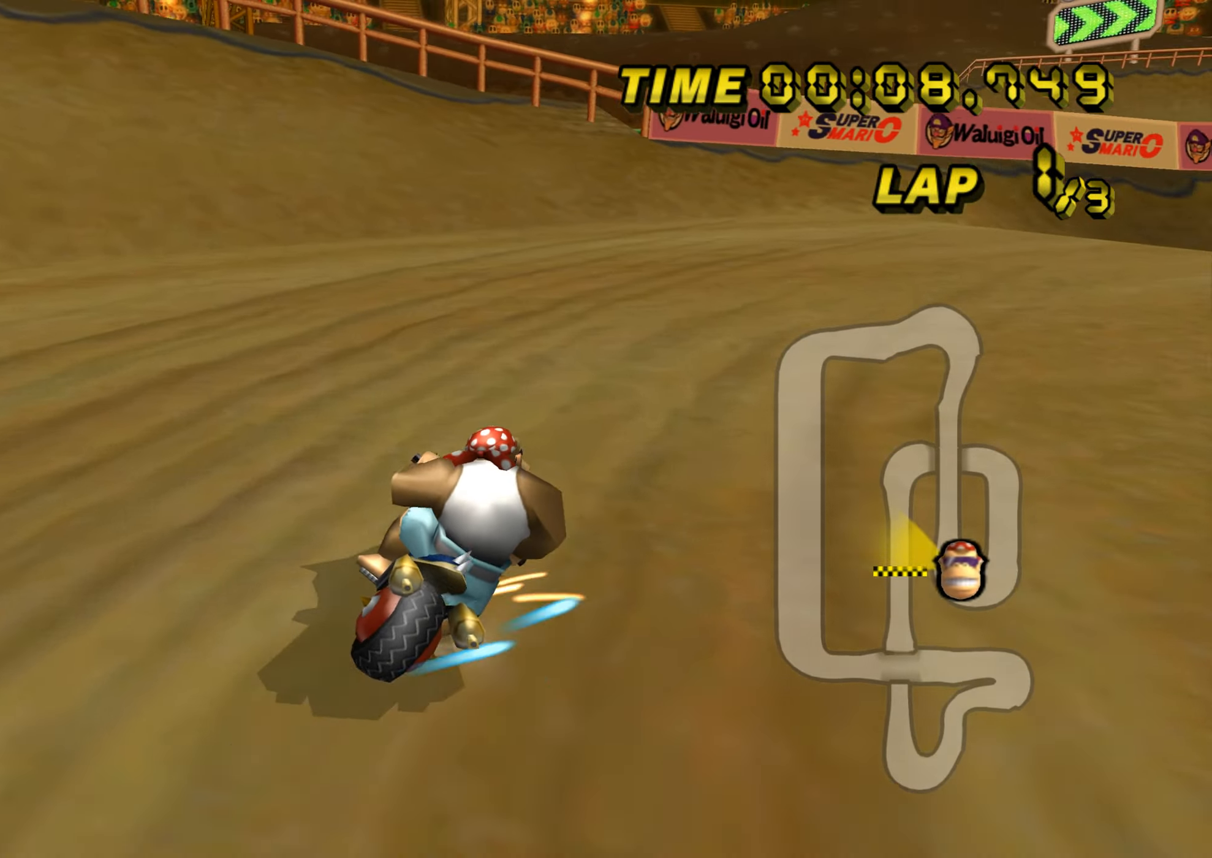
{"buttons": ["A", "R1"], "left_stick": "right", "events": []}
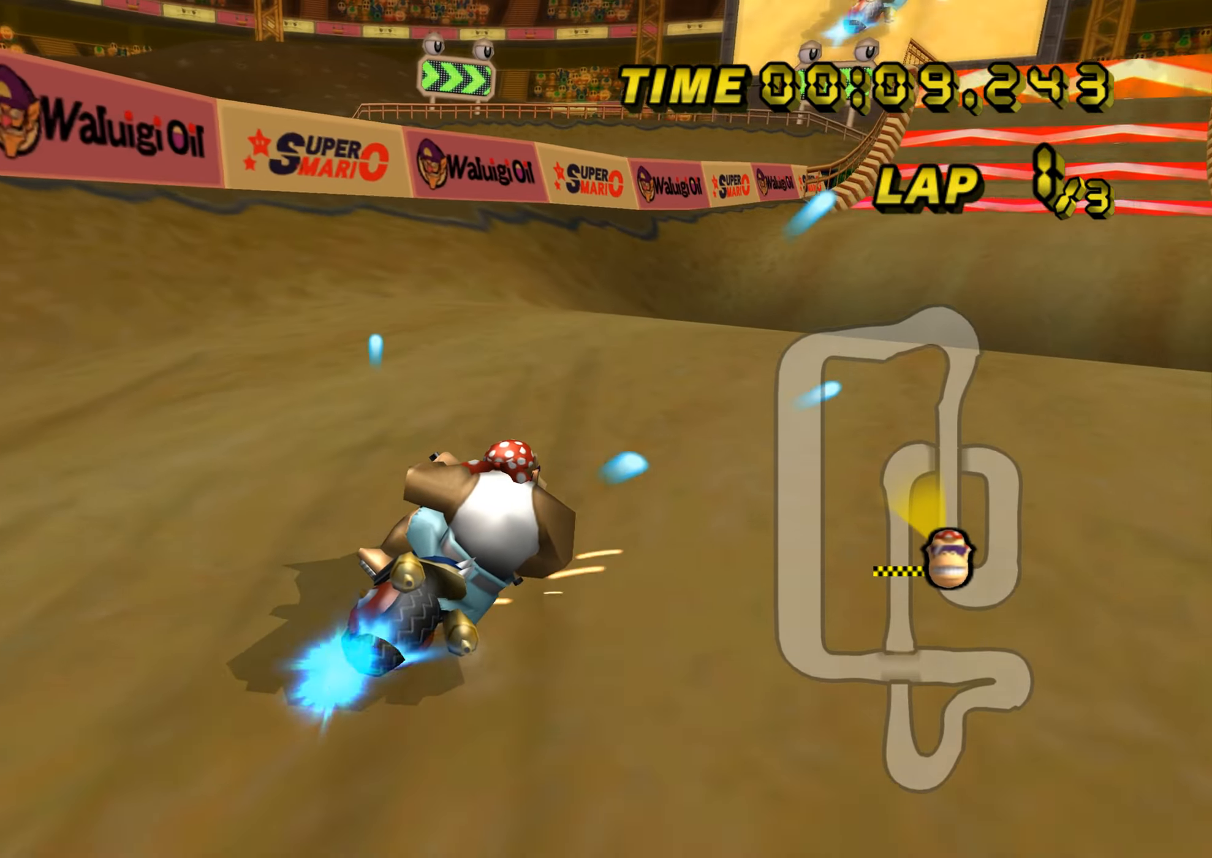
{"buttons": ["A"], "left_stick": "left", "events": [[50, "R1", "up"], [100, "DPAD_UP", "down"], [116, "DPAD_UP", "up"], [217, "left_stick", "center"], [483, "left_stick", "left"]]}
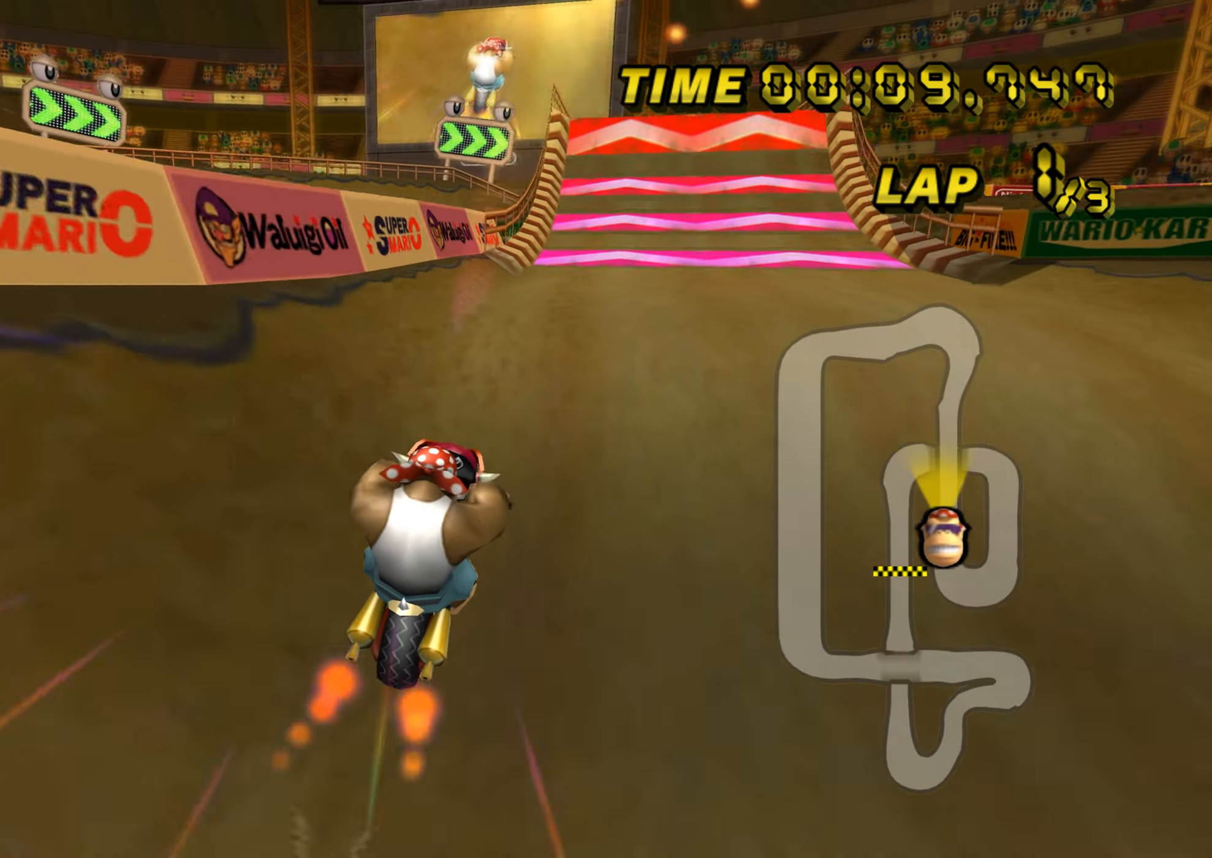
{"buttons": ["A", "R1"], "left_stick": "left", "events": [[467, "R1", "down"]]}
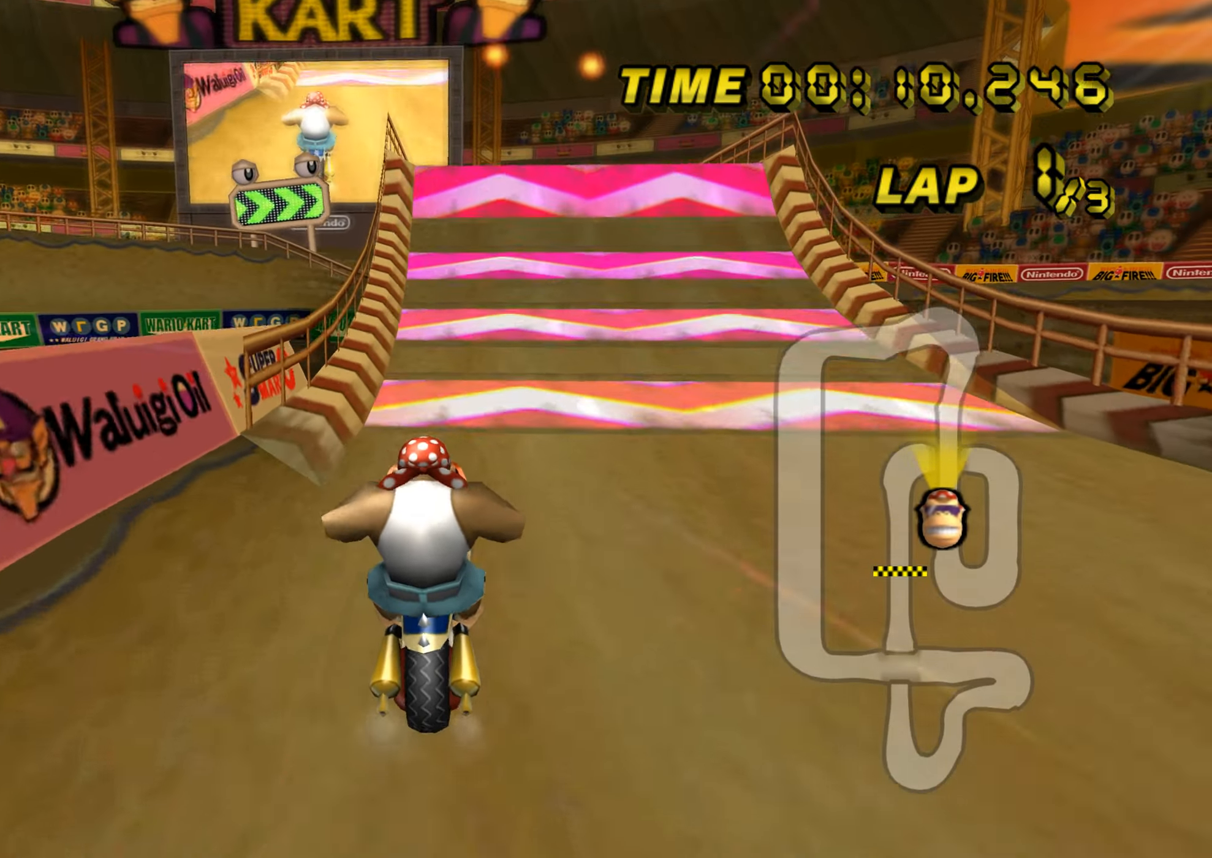
{"buttons": ["A"], "left_stick": "center", "events": [[33, "left_stick", "down-left"], [333, "R1", "up"], [400, "left_stick", "center"]]}
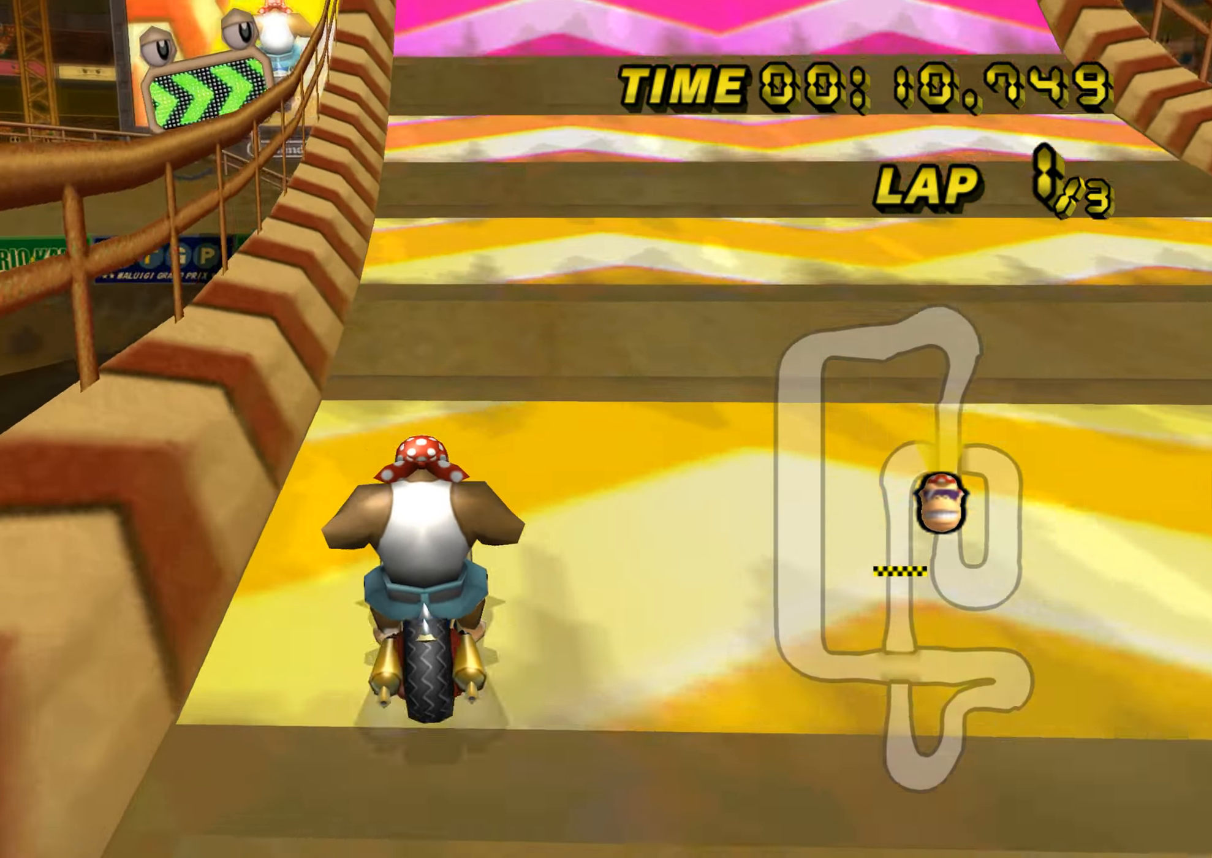
{"buttons": ["A", "R1"], "left_stick": "left", "events": [[417, "left_stick", "left"], [468, "R1", "down"]]}